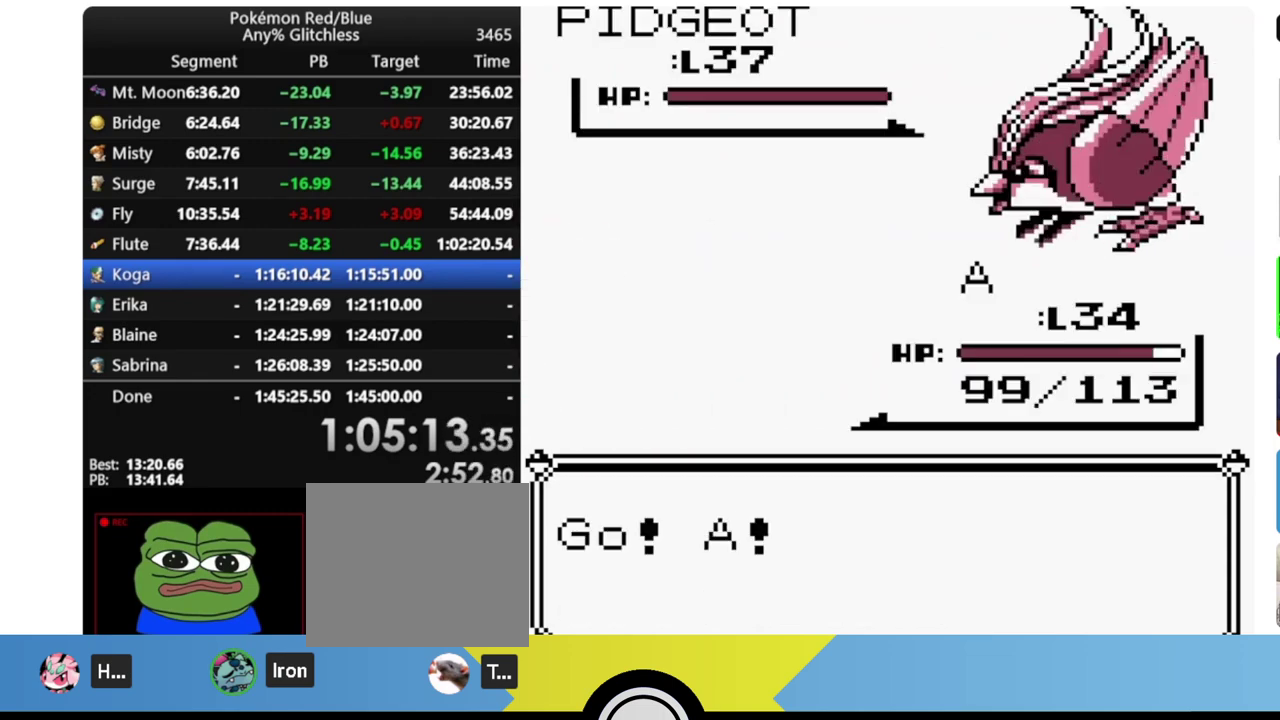
Gameplay with a controller (Nintendo layout); each line is a JSON object with the inputs held at the frame after it. "events" lists button and stick changes between this image and that frame as [ms after this image, input, new state], when the widget could be followed in between. Not read: L3 R3.
{"buttons": ["A", "DPAD_DOWN"], "events": [[67, "A", "down"], [67, "DPAD_DOWN", "down"]]}
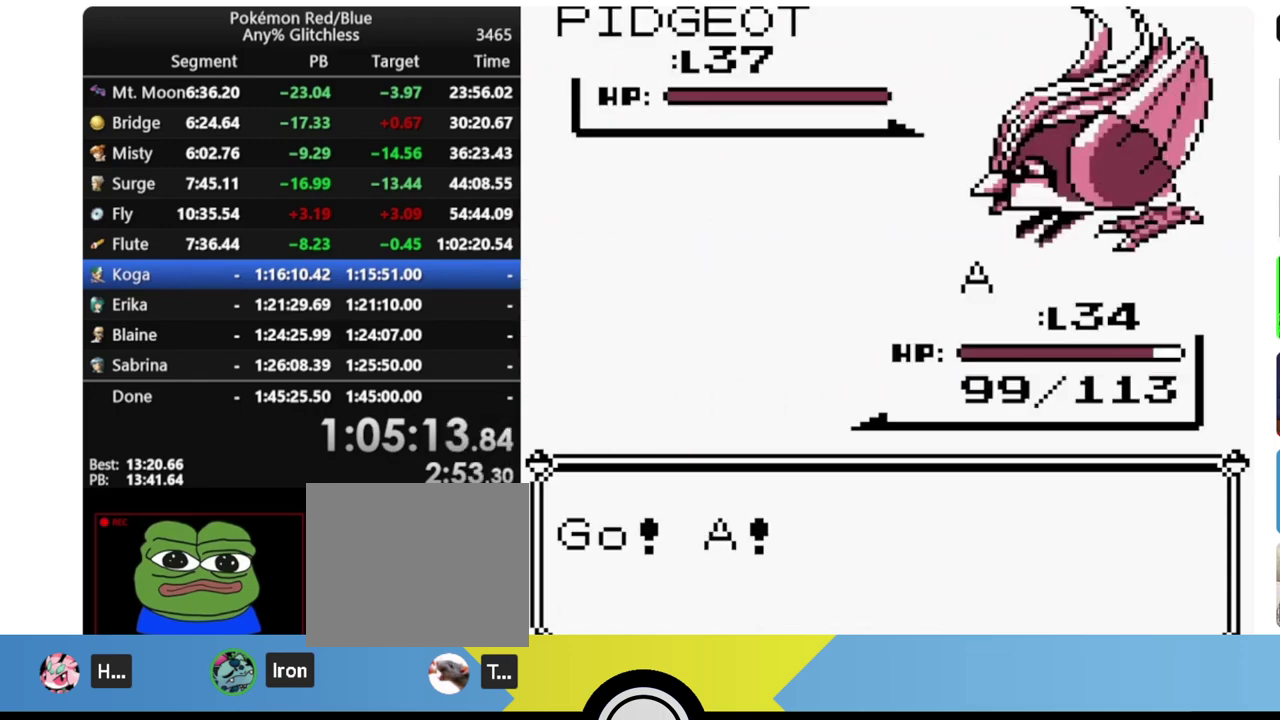
{"buttons": ["A", "DPAD_DOWN"], "events": []}
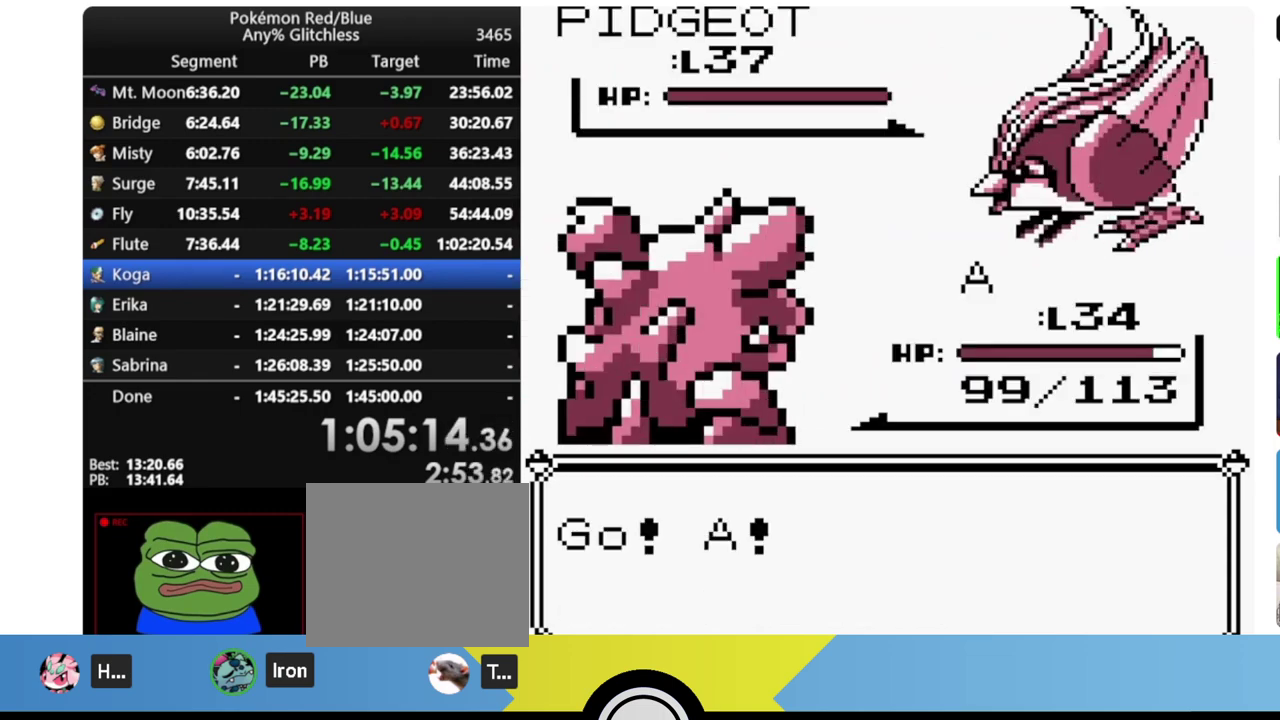
{"buttons": ["A", "DPAD_DOWN"], "events": []}
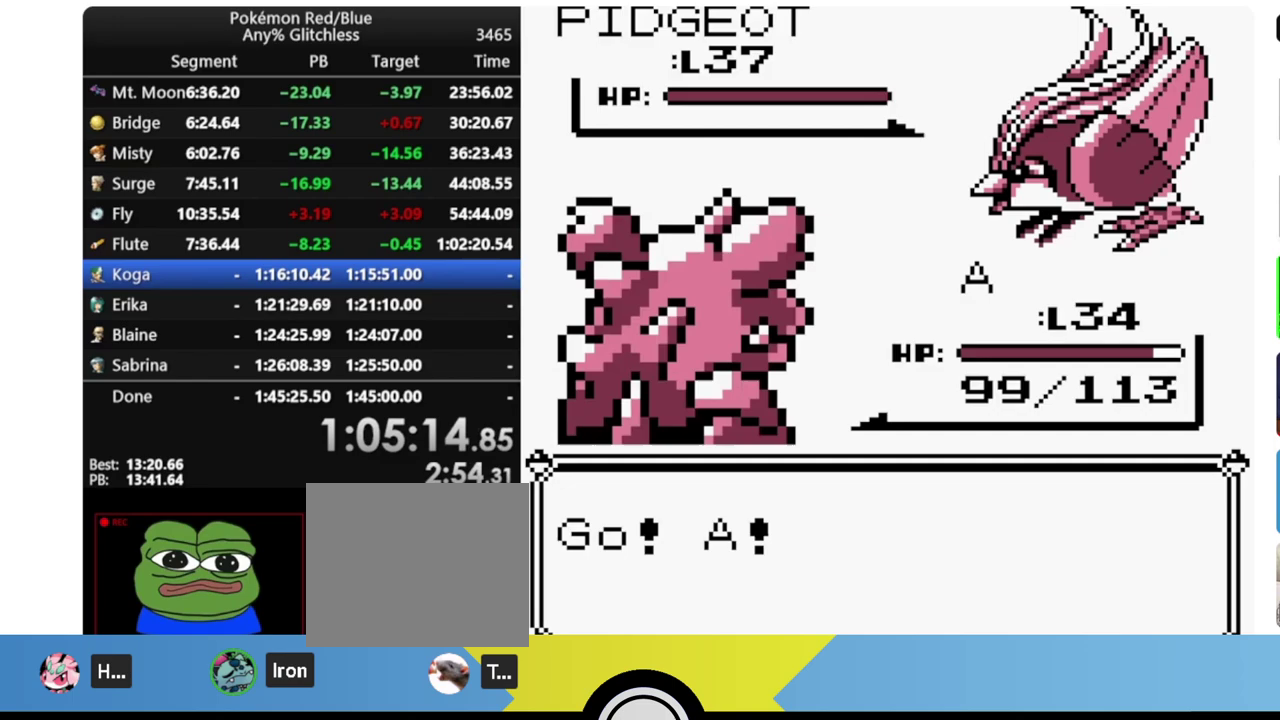
{"buttons": ["A", "DPAD_DOWN"], "events": []}
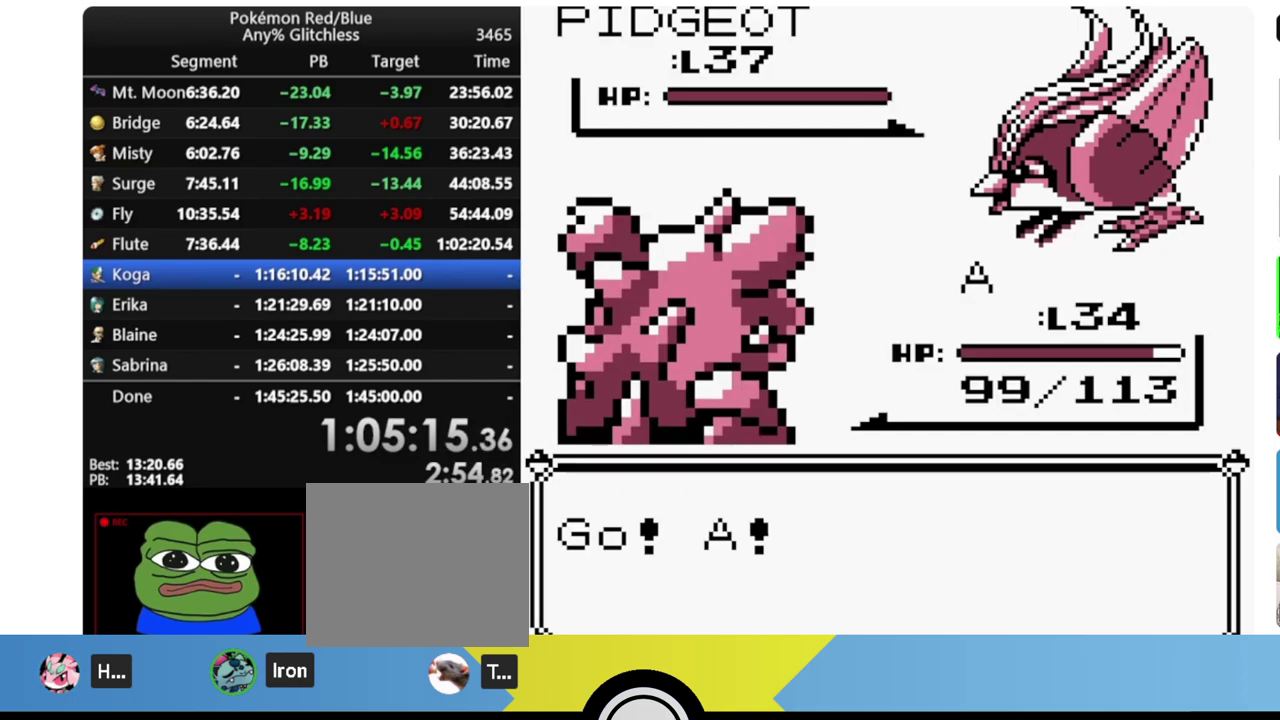
{"buttons": ["A", "DPAD_DOWN", "DPAD_LEFT"], "events": [[217, "DPAD_LEFT", "down"]]}
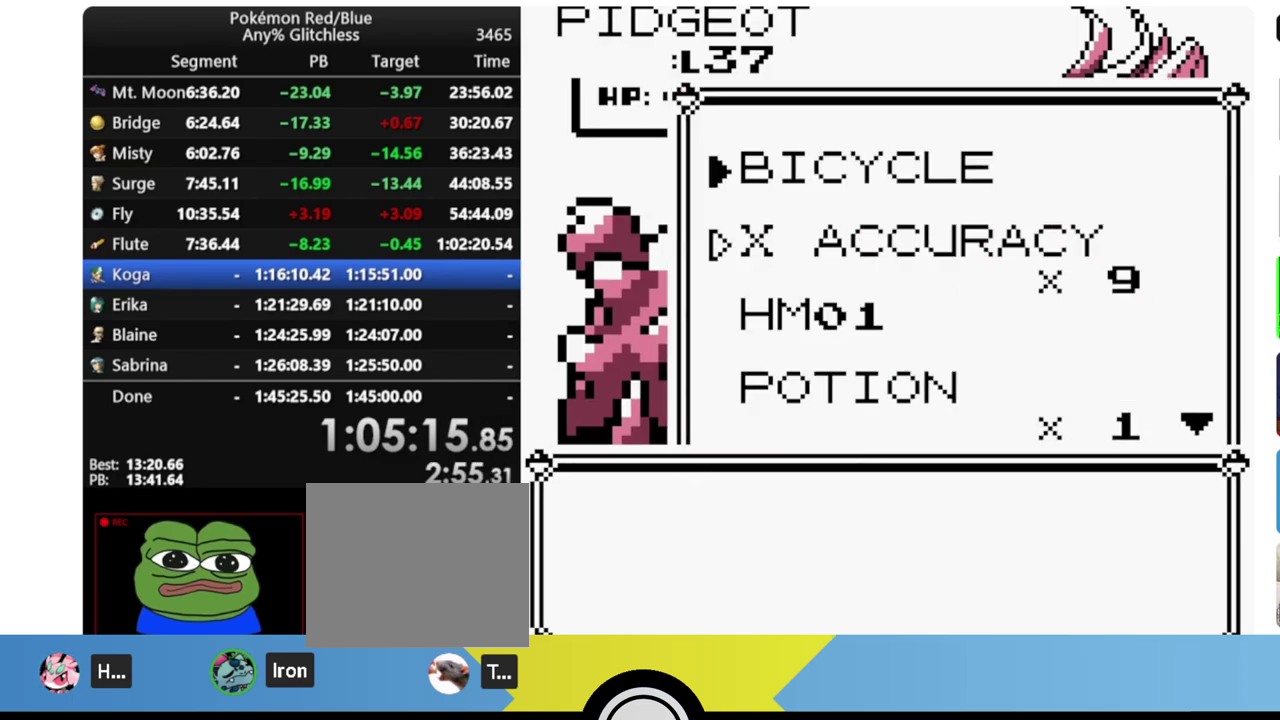
{"buttons": ["DPAD_DOWN"], "events": [[283, "B", "down"], [367, "DPAD_LEFT", "up"], [467, "B", "up"], [500, "A", "up"]]}
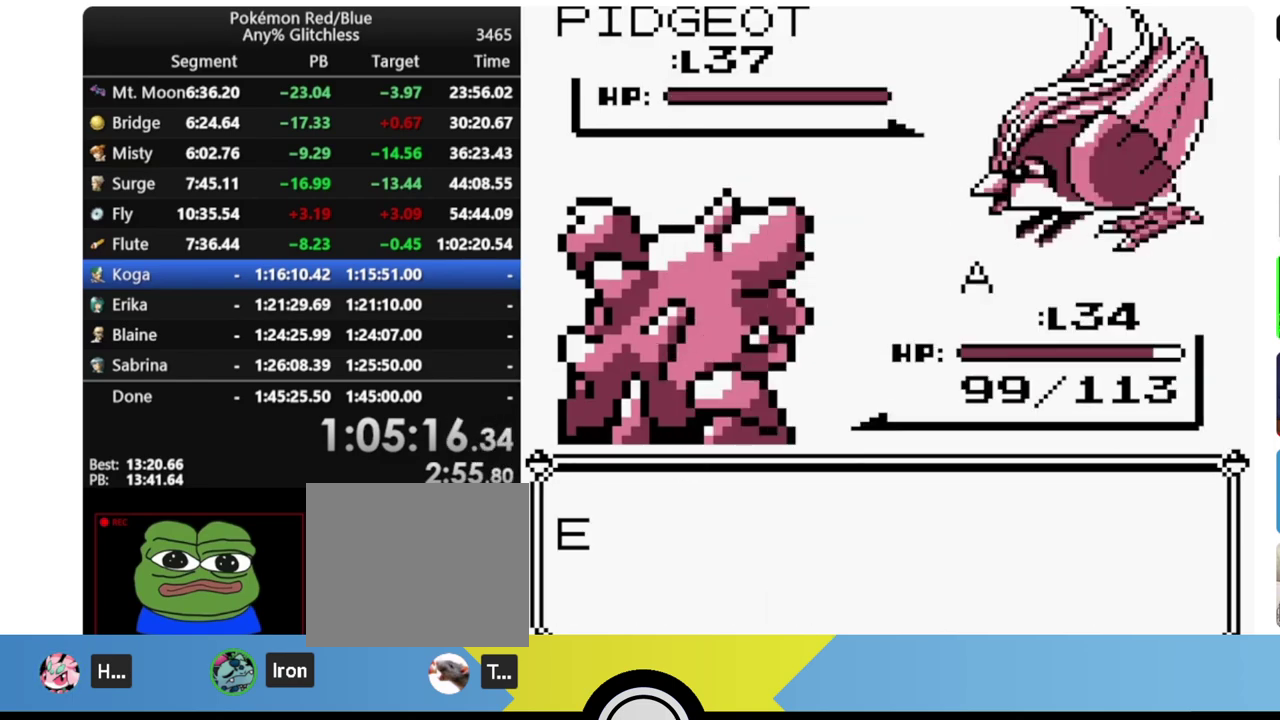
{"buttons": ["DPAD_DOWN"], "events": []}
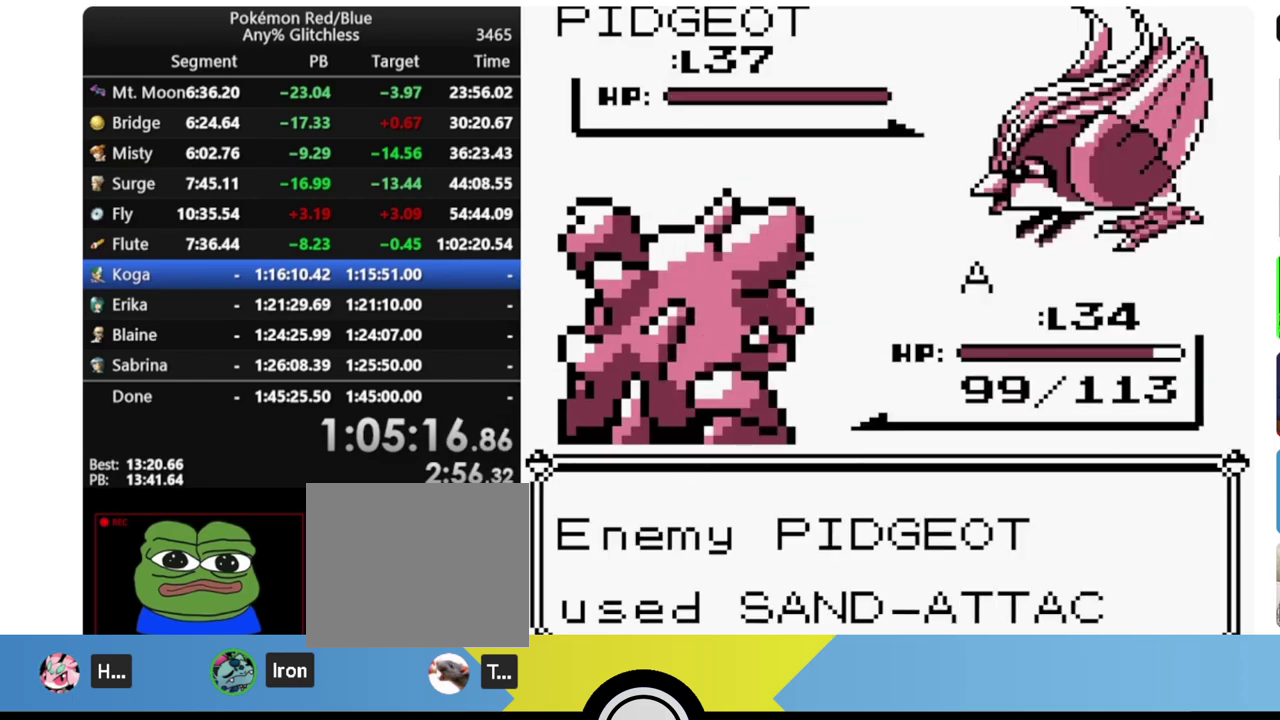
{"buttons": ["DPAD_DOWN"], "events": []}
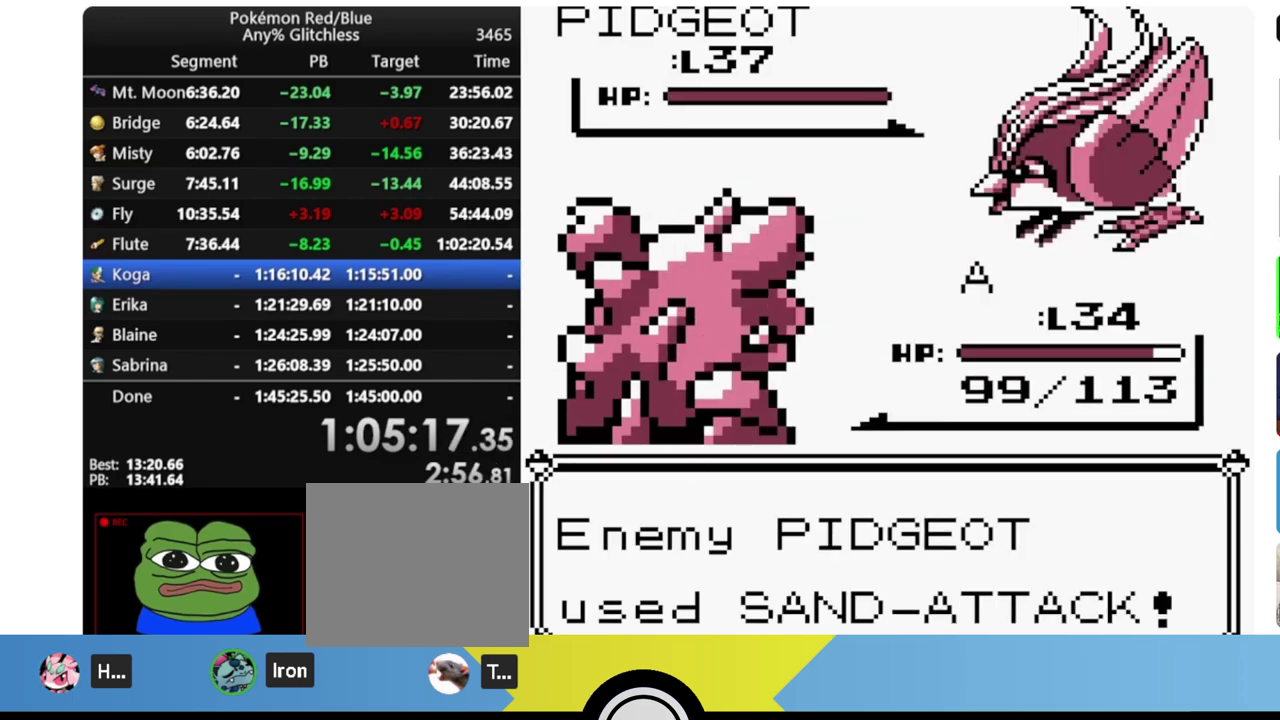
{"buttons": ["DPAD_DOWN"], "events": []}
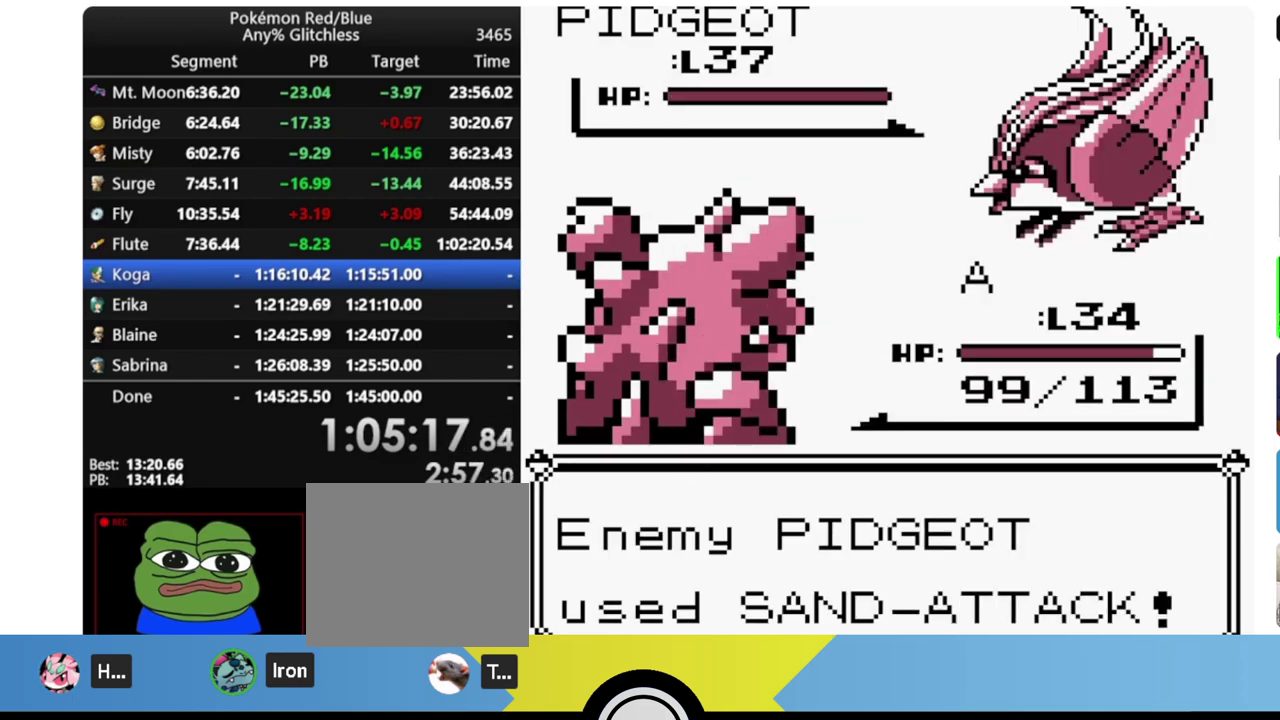
{"buttons": ["DPAD_DOWN"], "events": []}
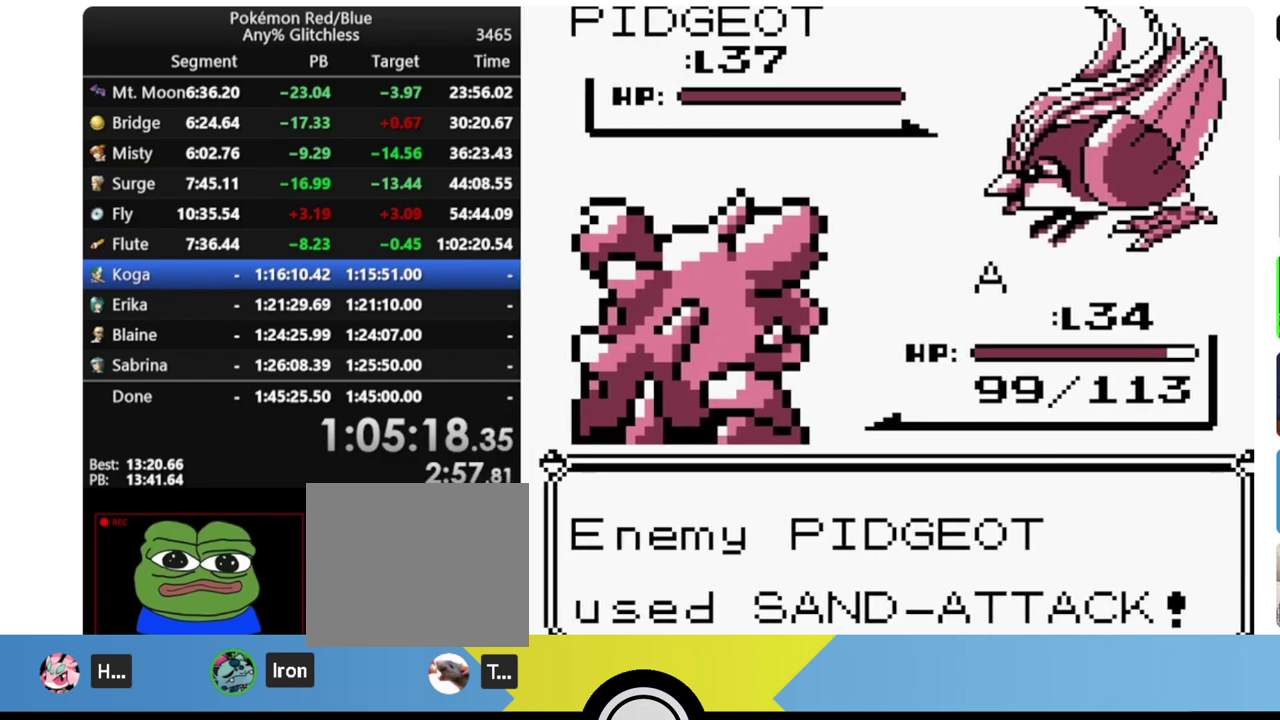
{"buttons": ["DPAD_DOWN"], "events": []}
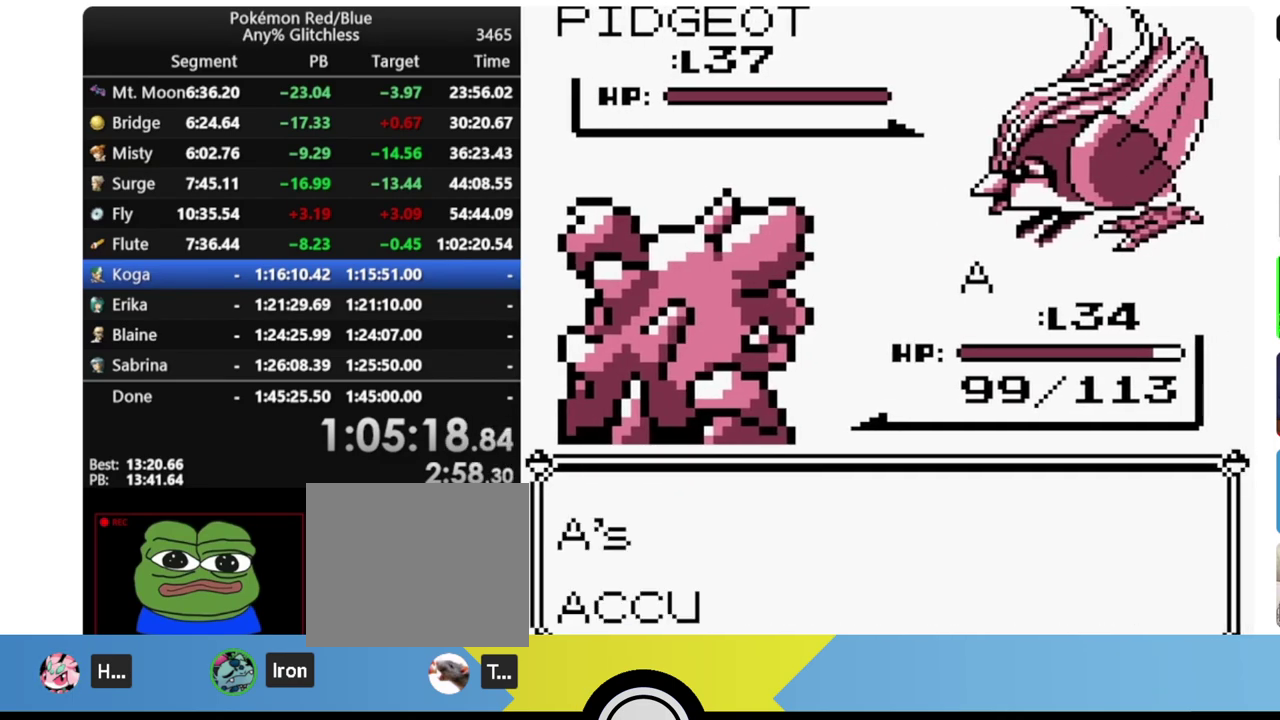
{"buttons": ["DPAD_DOWN"], "events": [[83, "B", "down"], [200, "A", "down"], [250, "B", "up"], [400, "A", "up"]]}
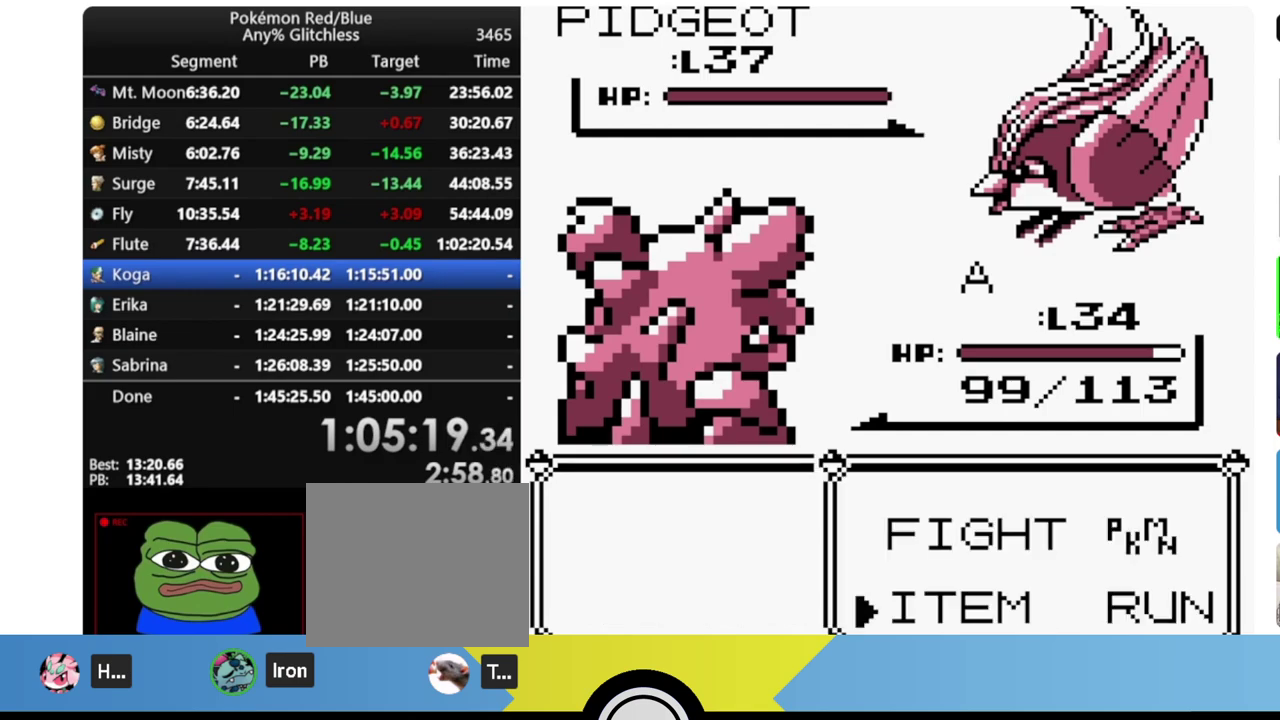
{"buttons": ["DPAD_DOWN", "SELECT"], "events": [[200, "A", "down"], [300, "A", "up"], [500, "SELECT", "down"]]}
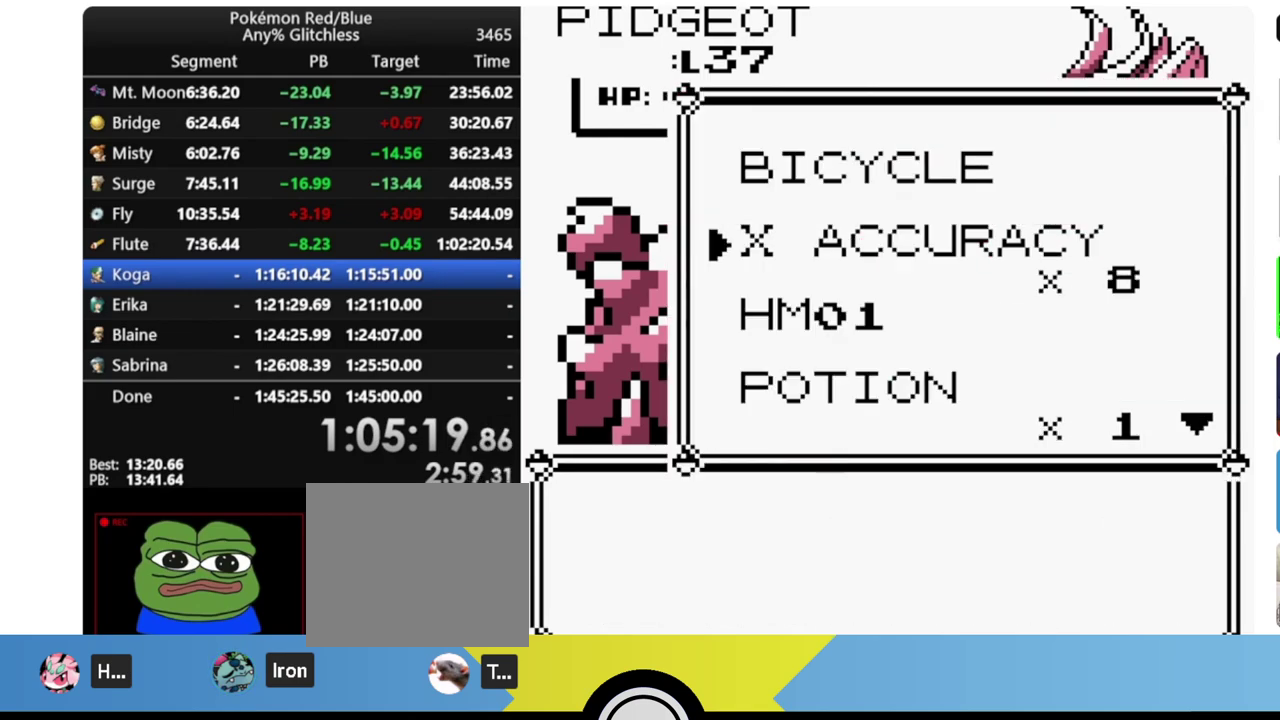
{"buttons": ["DPAD_DOWN", "DPAD_RIGHT"], "events": [[183, "SELECT", "up"], [450, "DPAD_RIGHT", "down"]]}
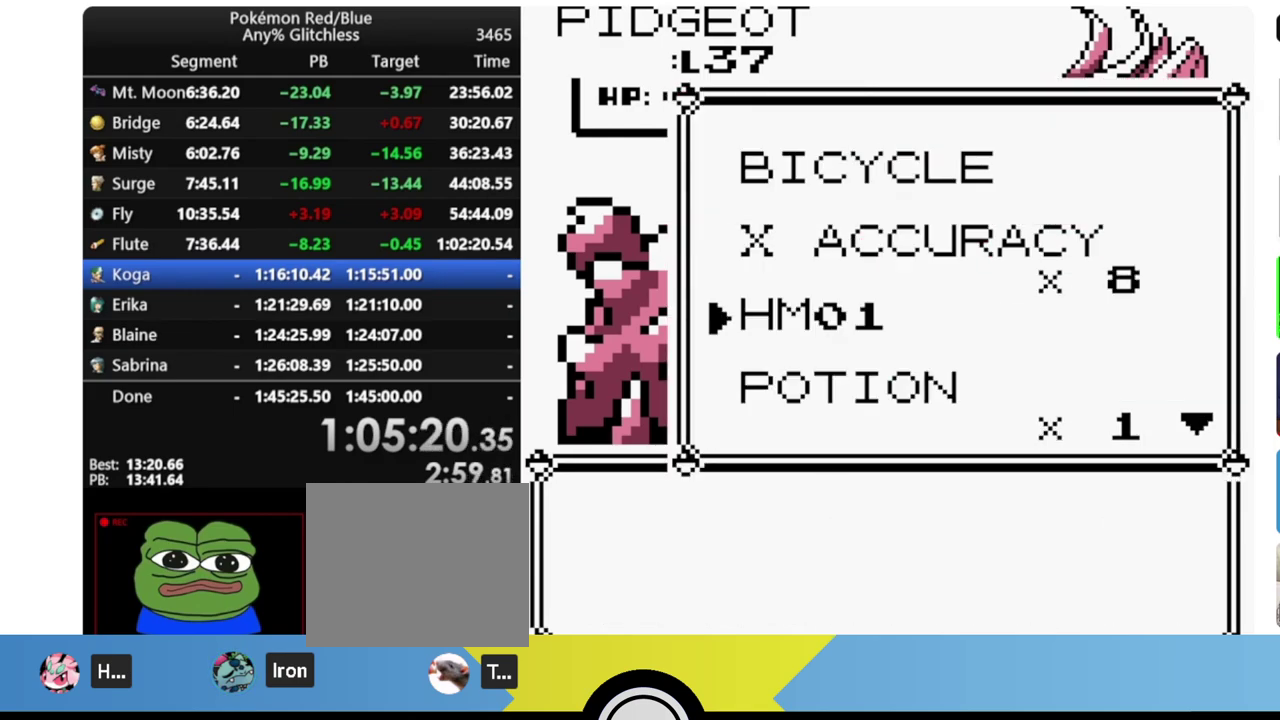
{"buttons": ["DPAD_DOWN", "DPAD_RIGHT"], "events": [[67, "DPAD_LEFT", "down"], [67, "DPAD_RIGHT", "up"], [200, "DPAD_LEFT", "up"], [200, "DPAD_RIGHT", "down"], [300, "DPAD_LEFT", "down"], [317, "DPAD_RIGHT", "up"], [433, "DPAD_LEFT", "up"], [450, "DPAD_RIGHT", "down"]]}
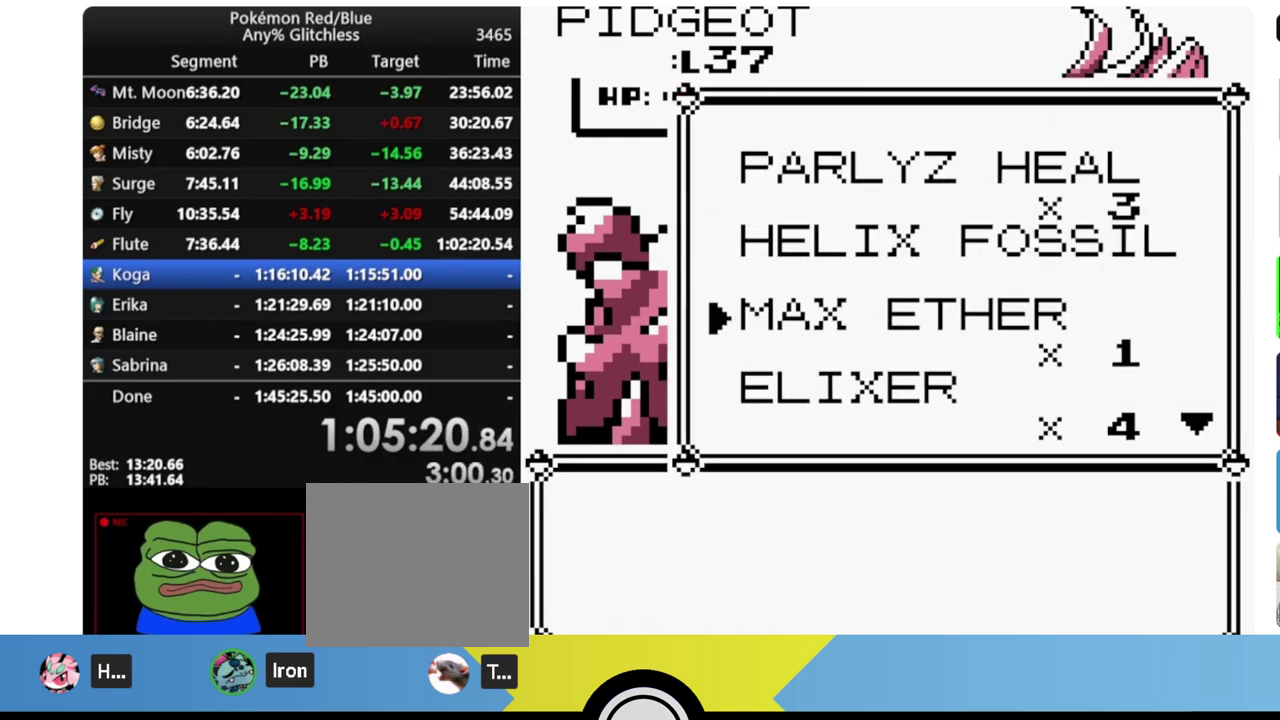
{"buttons": ["DPAD_DOWN", "SELECT"], "events": [[33, "DPAD_LEFT", "down"], [33, "DPAD_RIGHT", "up"], [167, "DPAD_LEFT", "up"], [200, "DPAD_RIGHT", "down"], [367, "DPAD_RIGHT", "up"], [400, "SELECT", "down"]]}
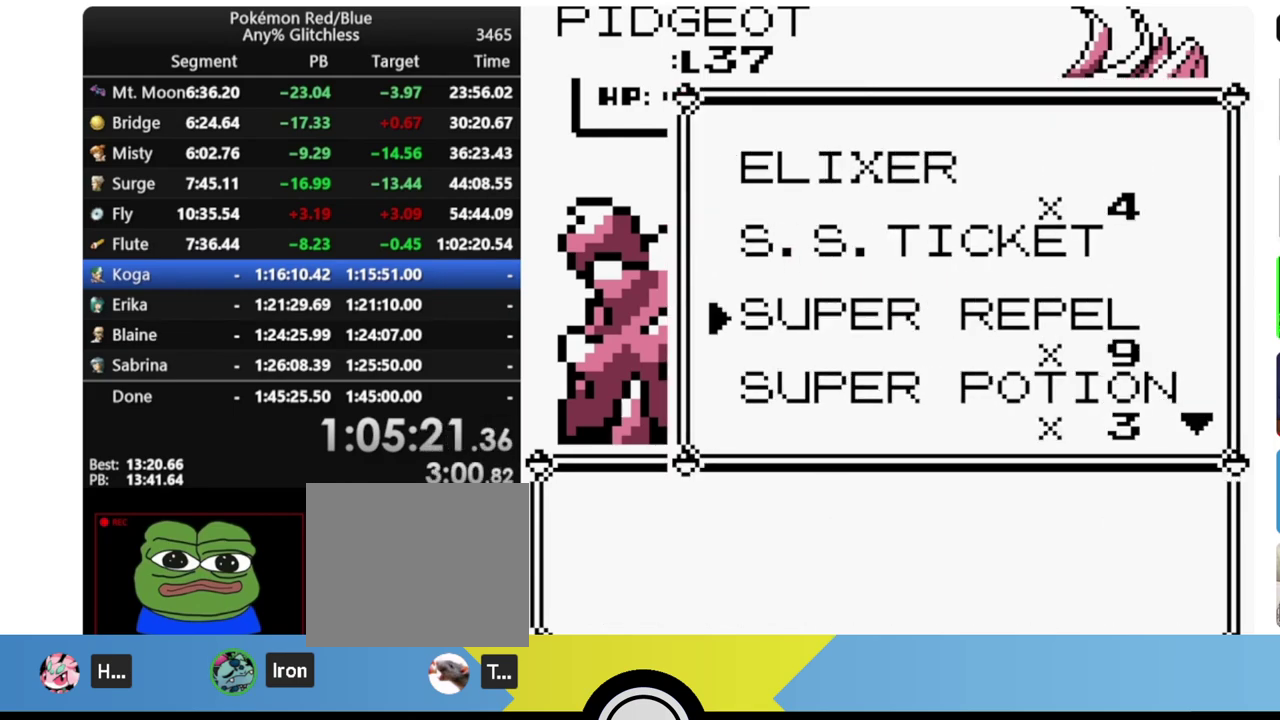
{"buttons": ["DPAD_DOWN", "DPAD_LEFT"], "events": [[67, "SELECT", "up"], [300, "DPAD_RIGHT", "down"], [400, "DPAD_LEFT", "down"], [400, "DPAD_RIGHT", "up"]]}
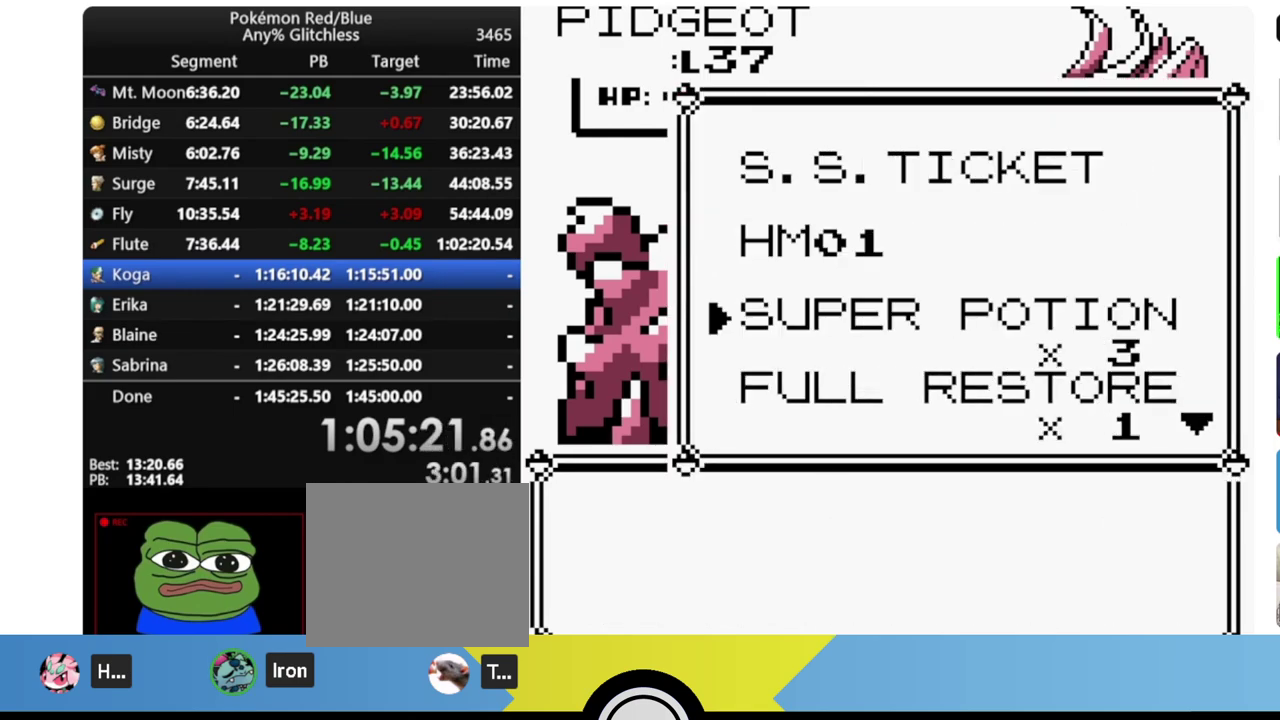
{"buttons": [], "events": [[17, "DPAD_LEFT", "up"], [17, "DPAD_RIGHT", "down"], [150, "DPAD_LEFT", "down"], [183, "DPAD_RIGHT", "up"], [350, "A", "down"], [350, "DPAD_LEFT", "up"], [383, "DPAD_DOWN", "up"], [500, "A", "up"]]}
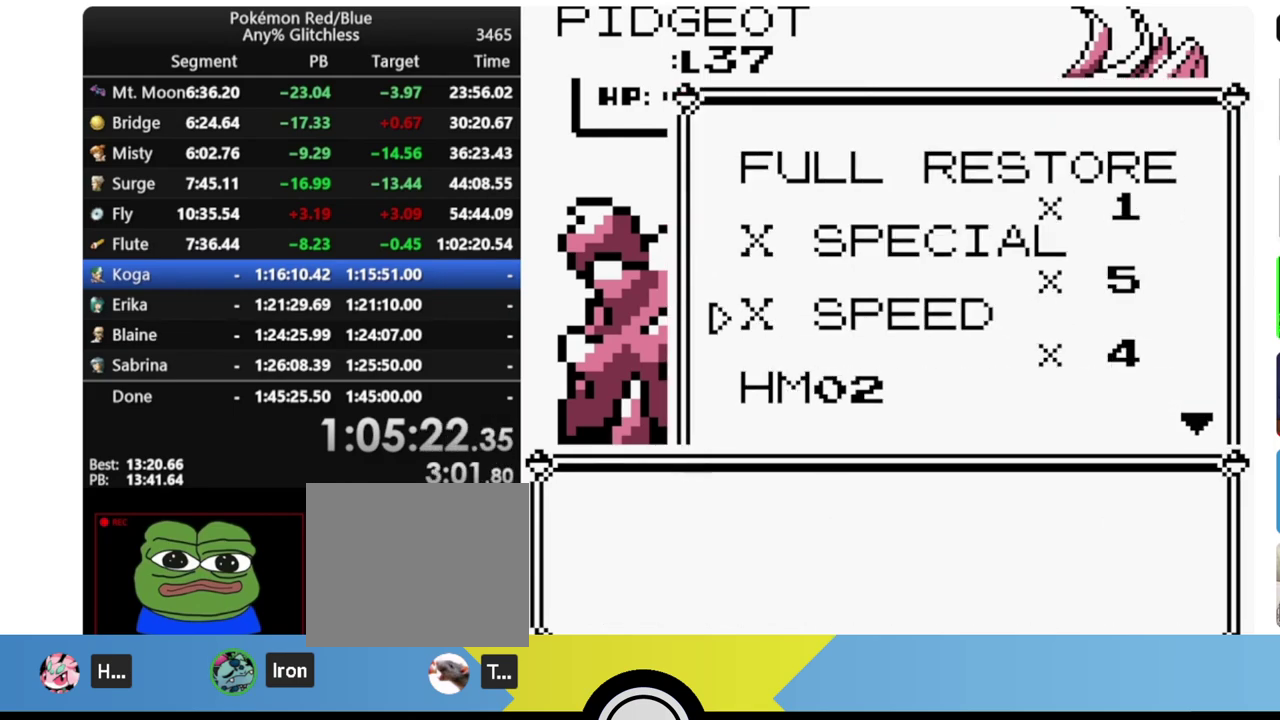
{"buttons": [], "events": [[200, "B", "down"], [367, "B", "up"]]}
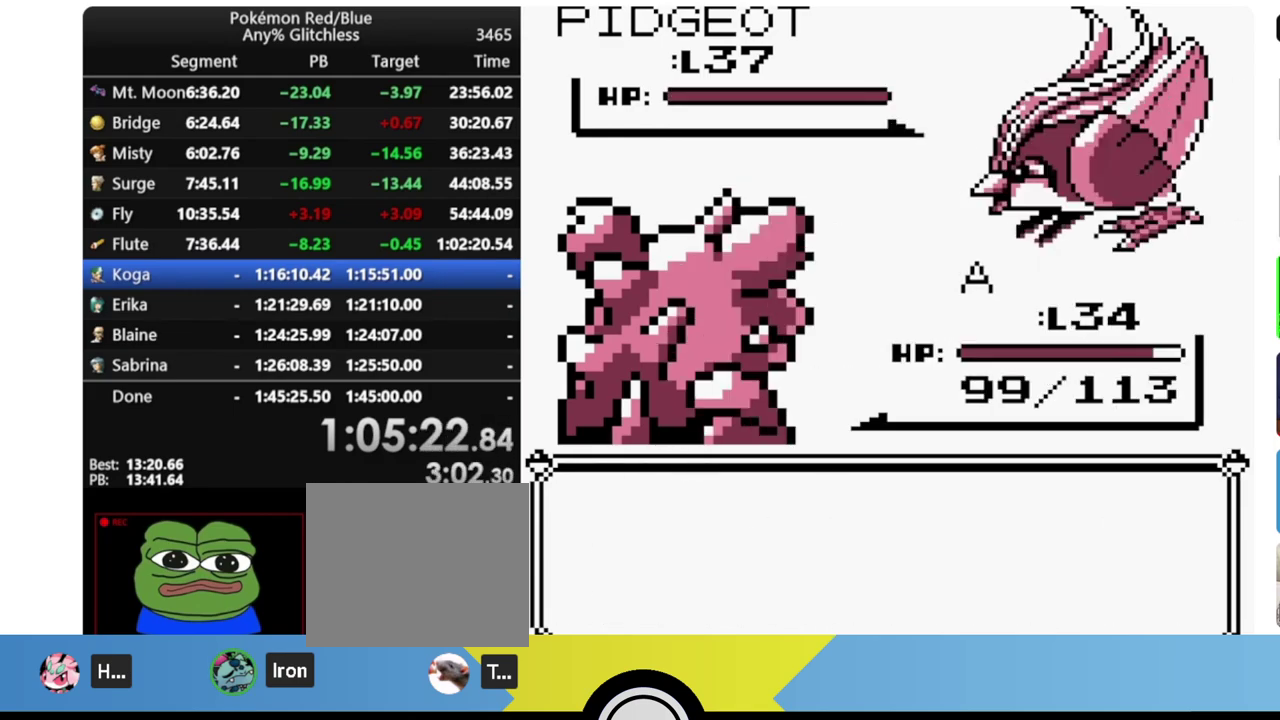
{"buttons": [], "events": []}
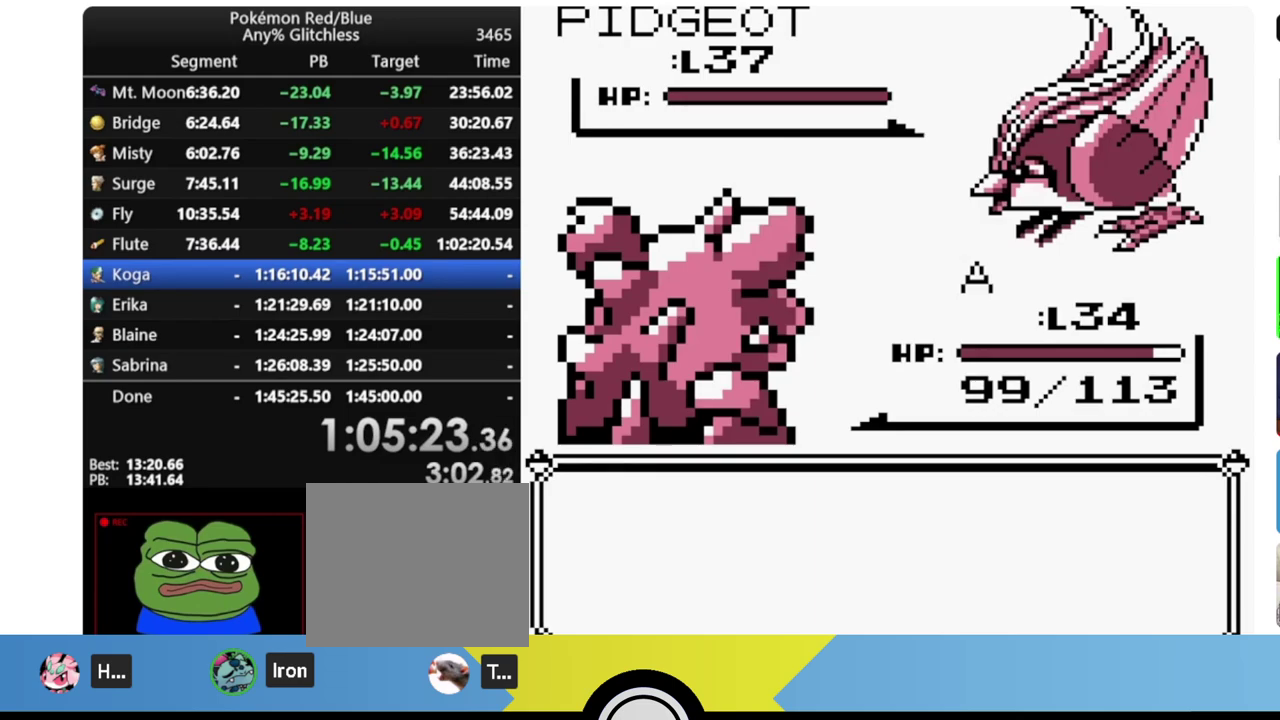
{"buttons": ["A", "B"], "events": [[350, "B", "down"], [450, "A", "down"]]}
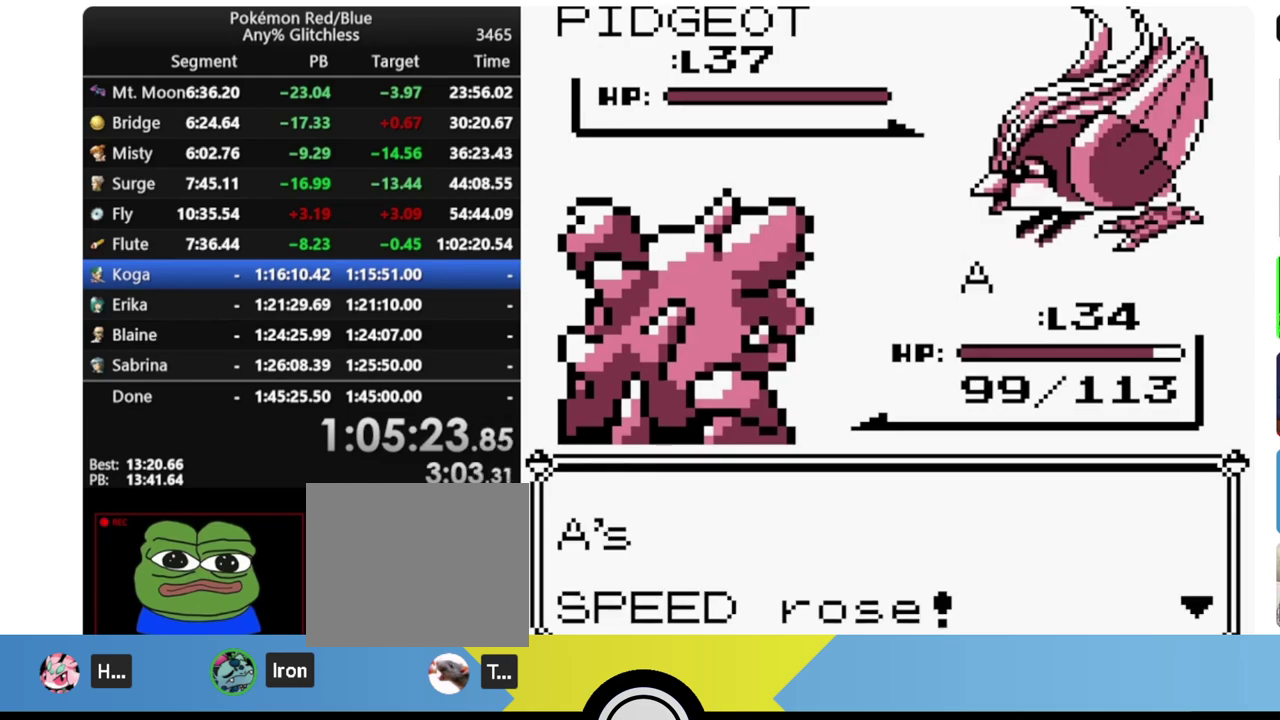
{"buttons": [], "events": [[67, "B", "up"], [150, "A", "up"]]}
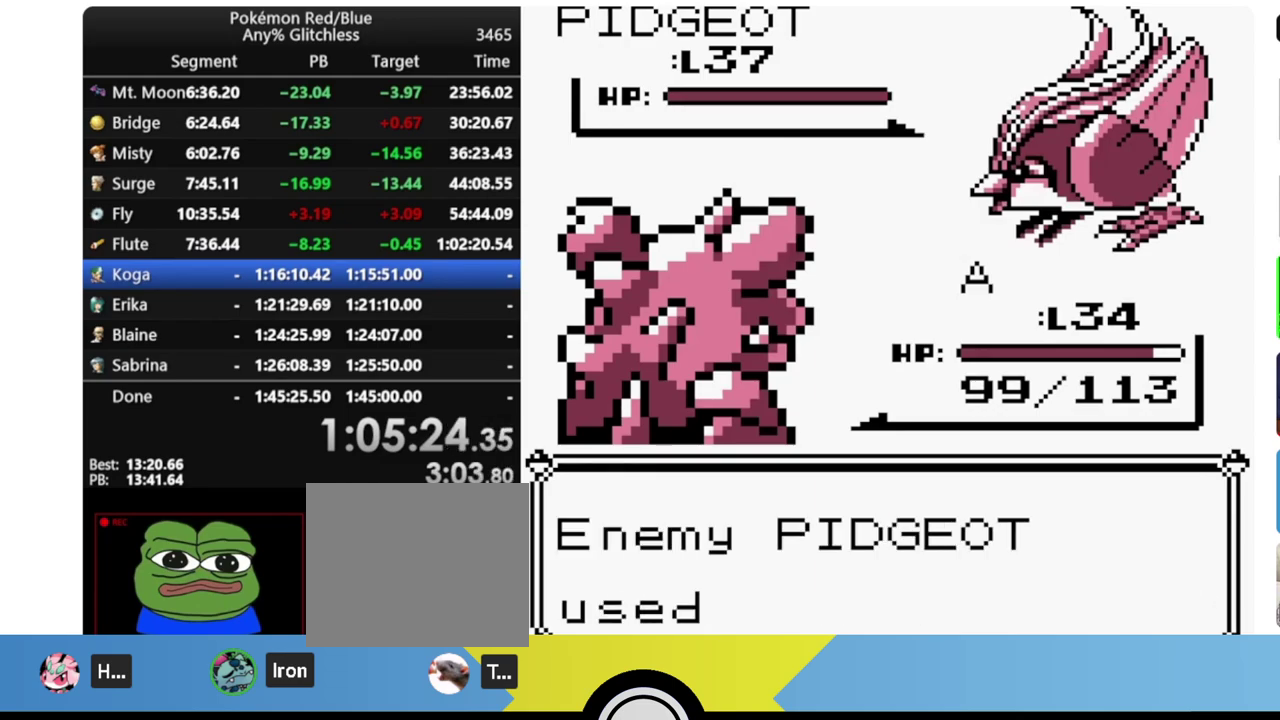
{"buttons": [], "events": []}
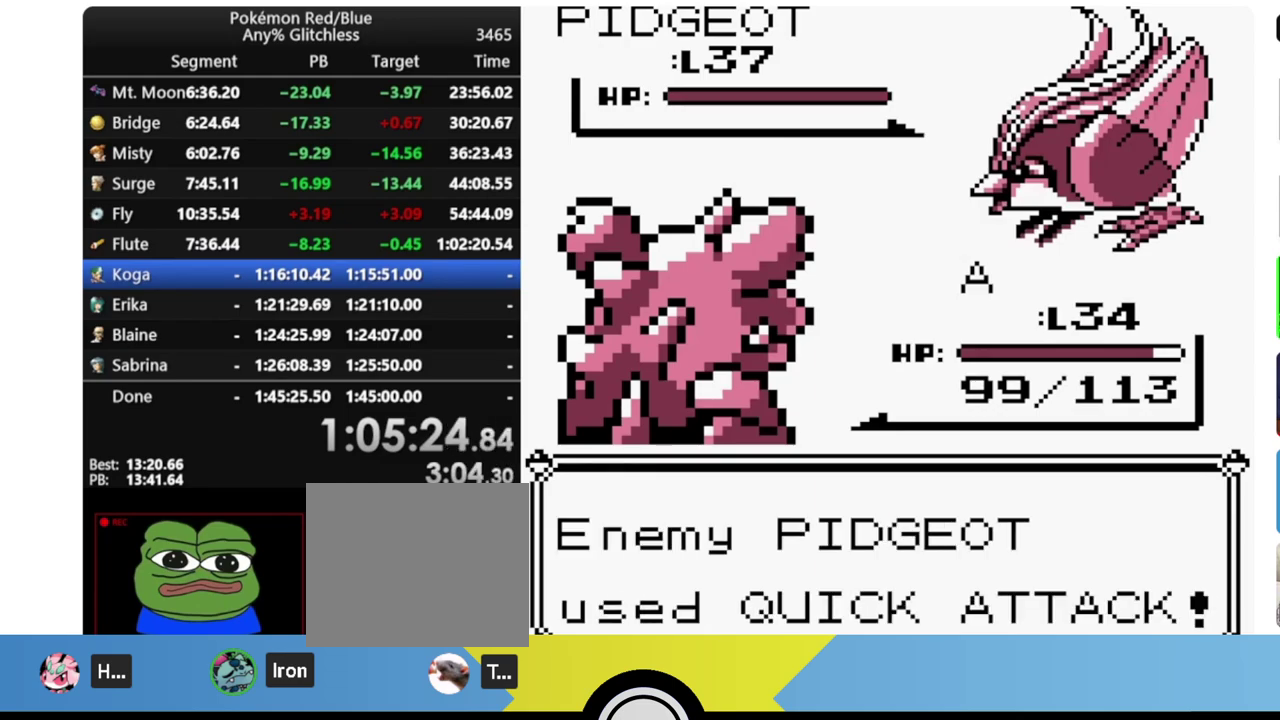
{"buttons": [], "events": []}